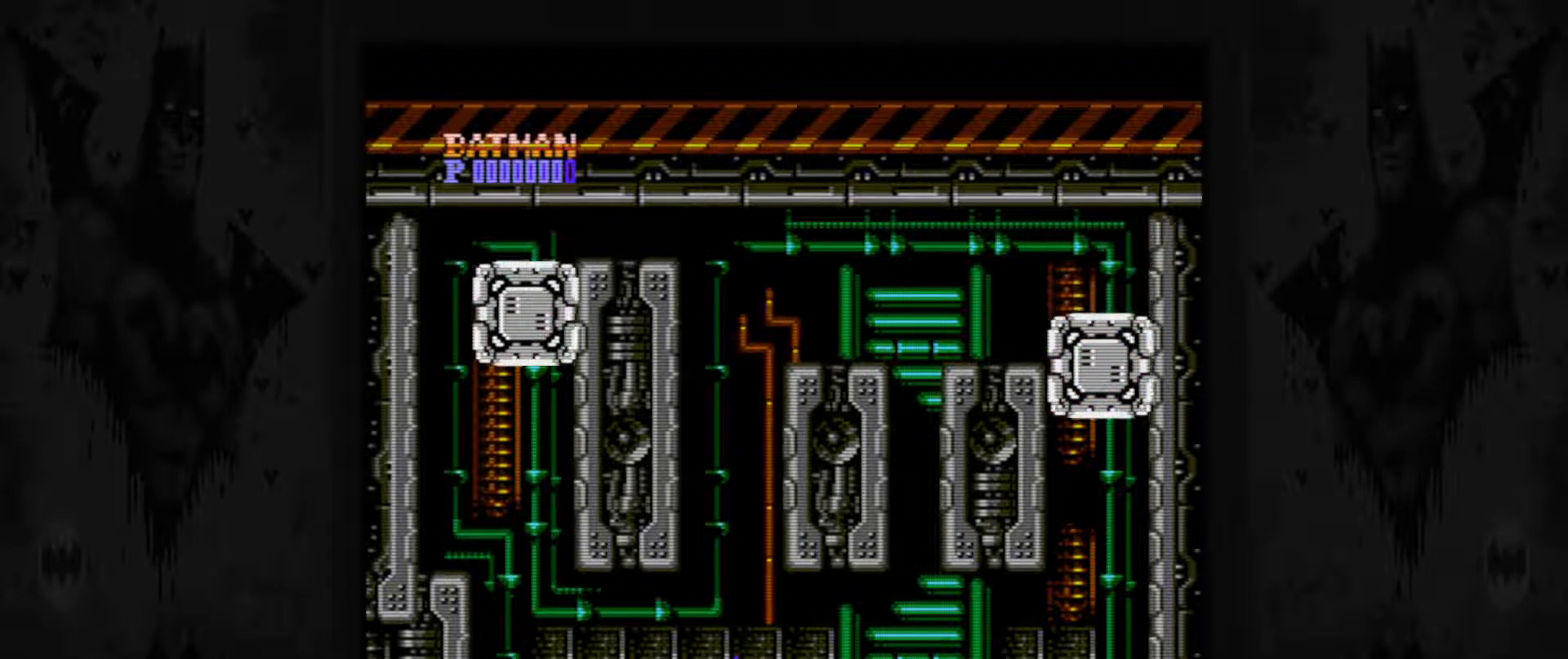
Gameplay with a controller (Nintendo layout); each line is a JSON object with the inputs held at the frame after it. "events" lists button and stick changes between this image and that frame as [ms after this image, input, new state], when the widget could be followed in between. Not read: L3 R3.
{"buttons": ["A"], "events": [[100, "DPAD_RIGHT", "down"], [317, "A", "up"], [400, "DPAD_RIGHT", "up"], [417, "A", "down"]]}
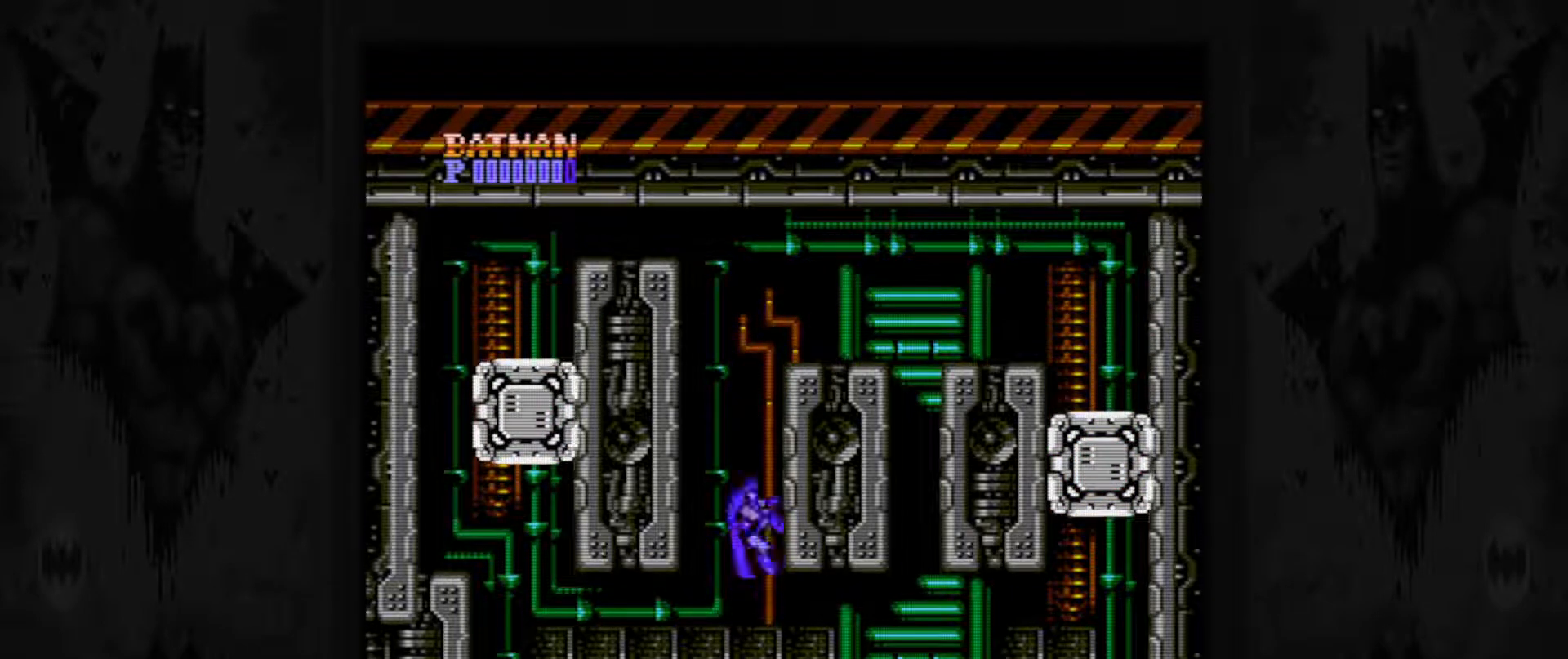
{"buttons": ["A"], "events": [[150, "DPAD_LEFT", "down"], [317, "A", "up"], [383, "DPAD_LEFT", "up"], [450, "A", "down"]]}
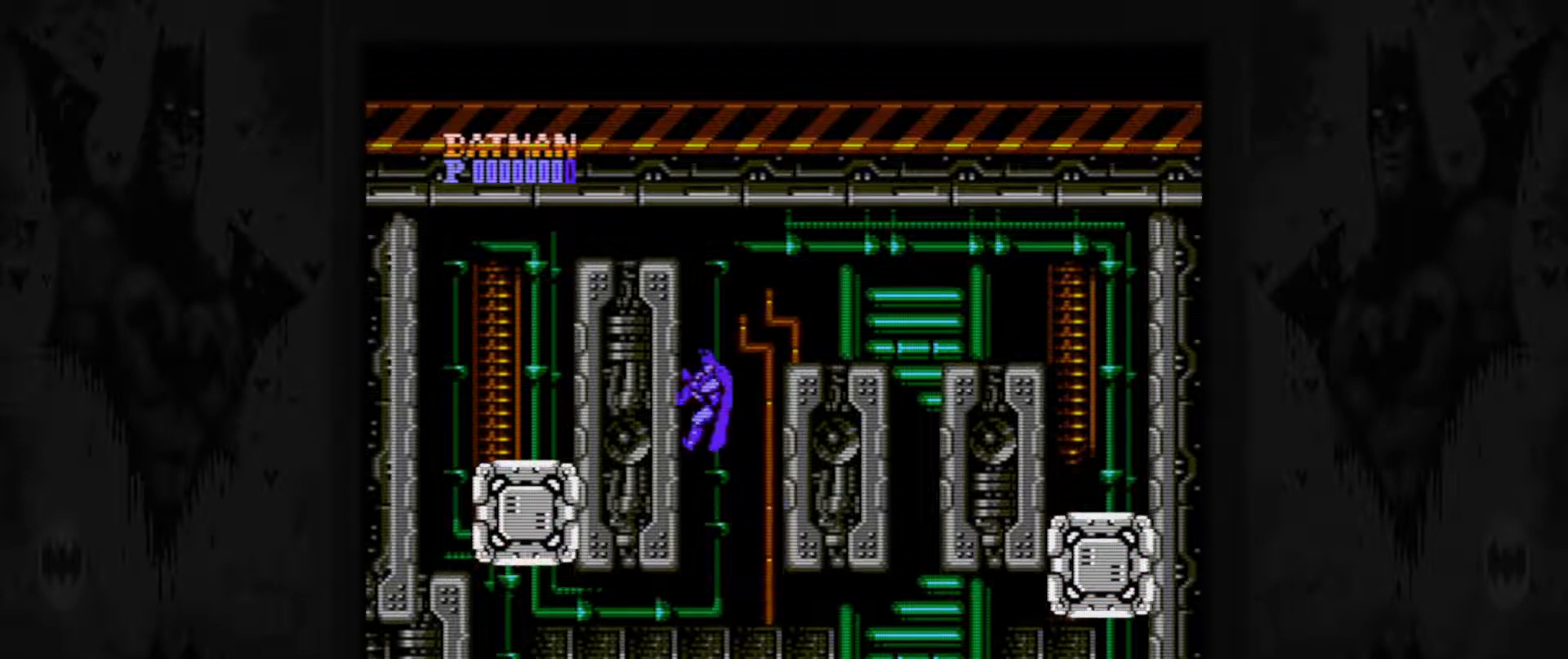
{"buttons": ["DPAD_RIGHT"], "events": [[150, "DPAD_RIGHT", "down"], [400, "A", "up"]]}
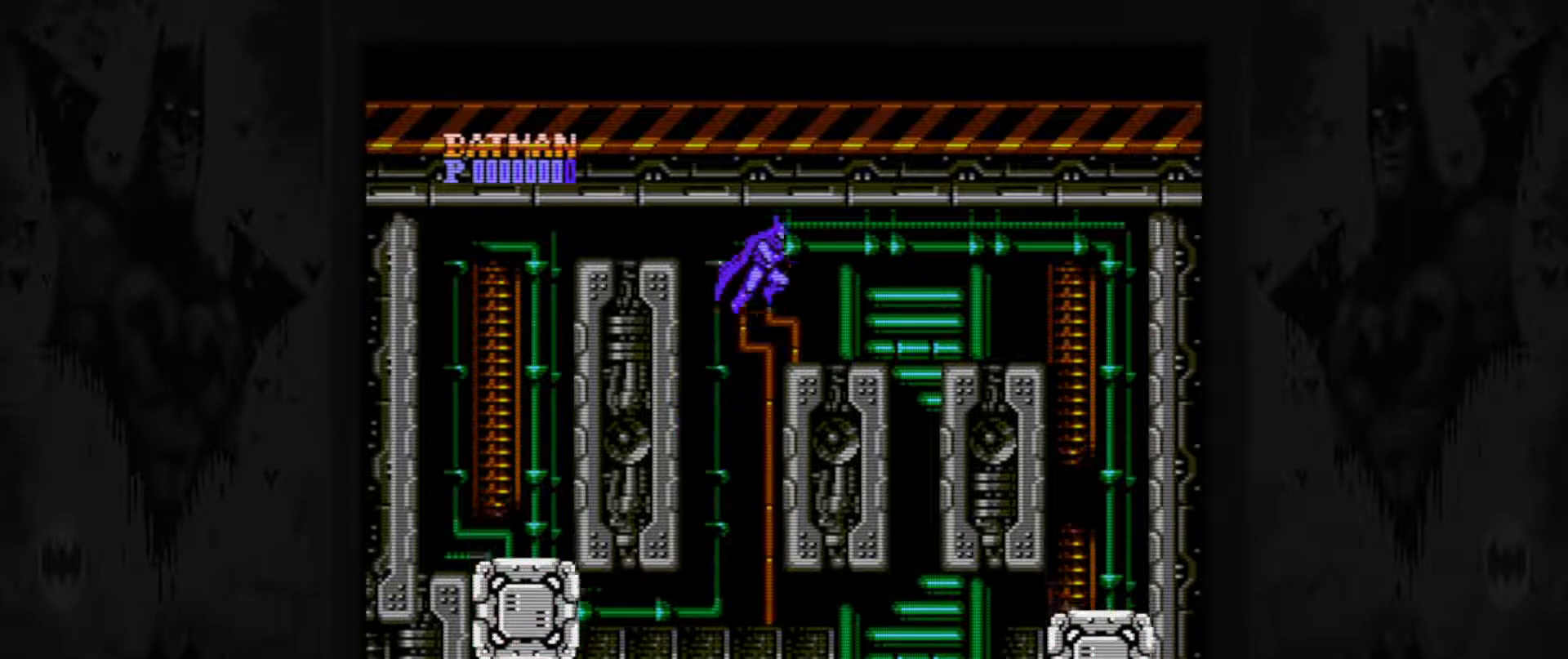
{"buttons": [], "events": [[300, "DPAD_RIGHT", "up"]]}
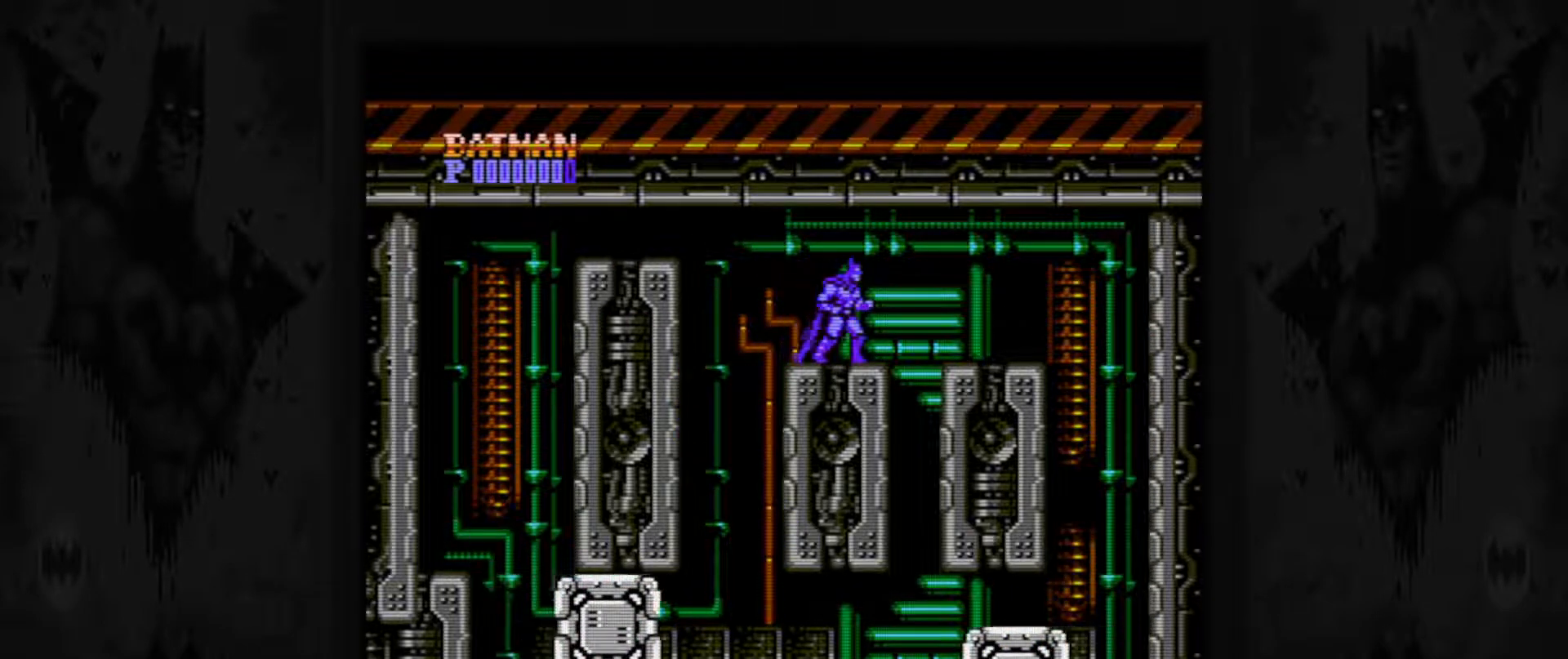
{"buttons": [], "events": [[67, "DPAD_LEFT", "down"], [150, "DPAD_LEFT", "up"]]}
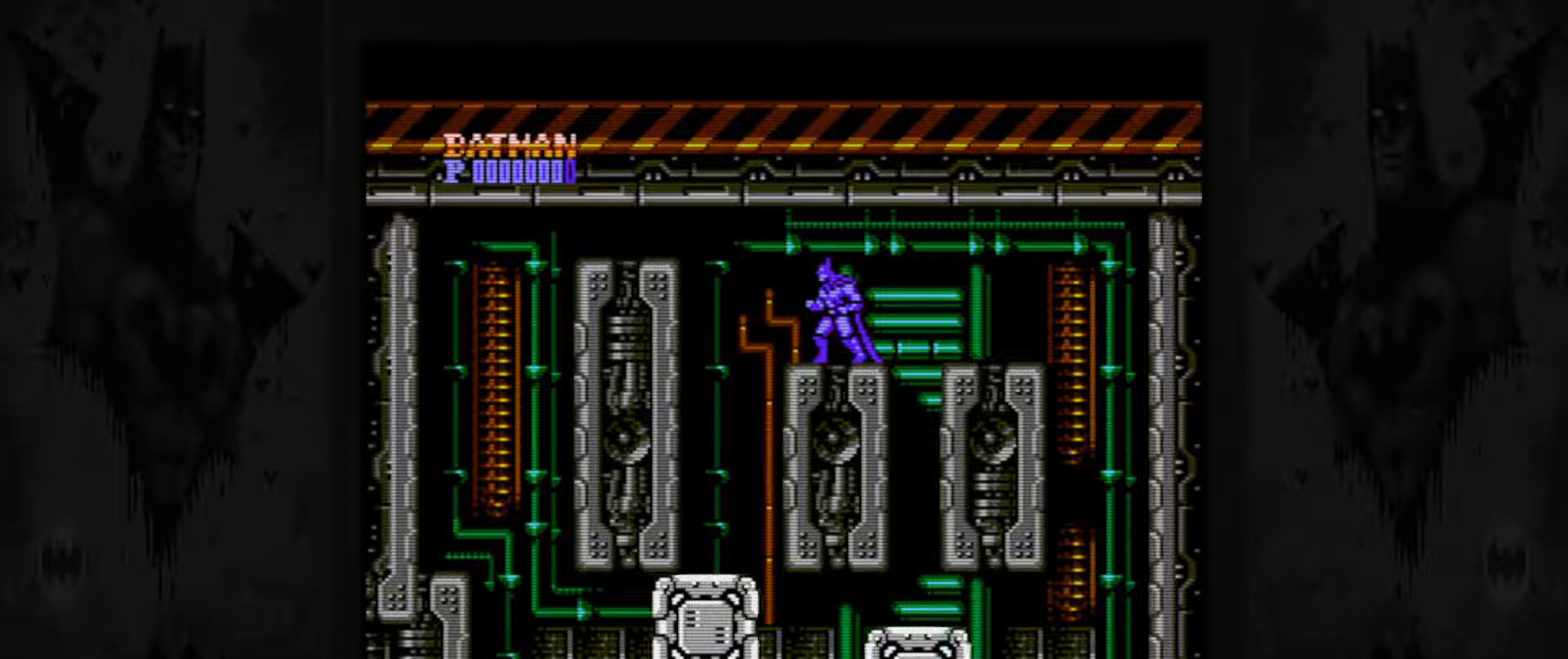
{"buttons": [], "events": [[400, "DPAD_LEFT", "down"], [433, "DPAD_LEFT", "up"]]}
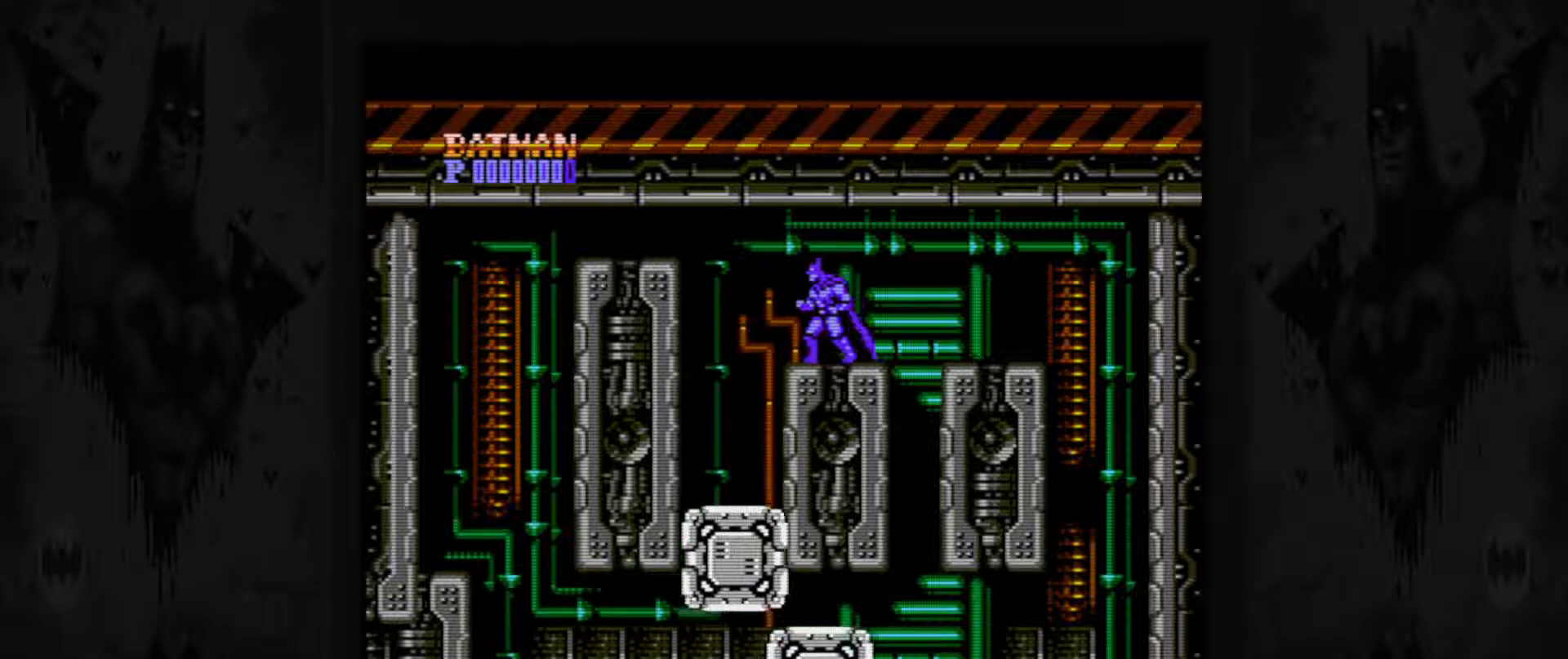
{"buttons": ["DPAD_DOWN"], "events": [[350, "DPAD_DOWN", "down"], [383, "B", "down"], [450, "B", "up"]]}
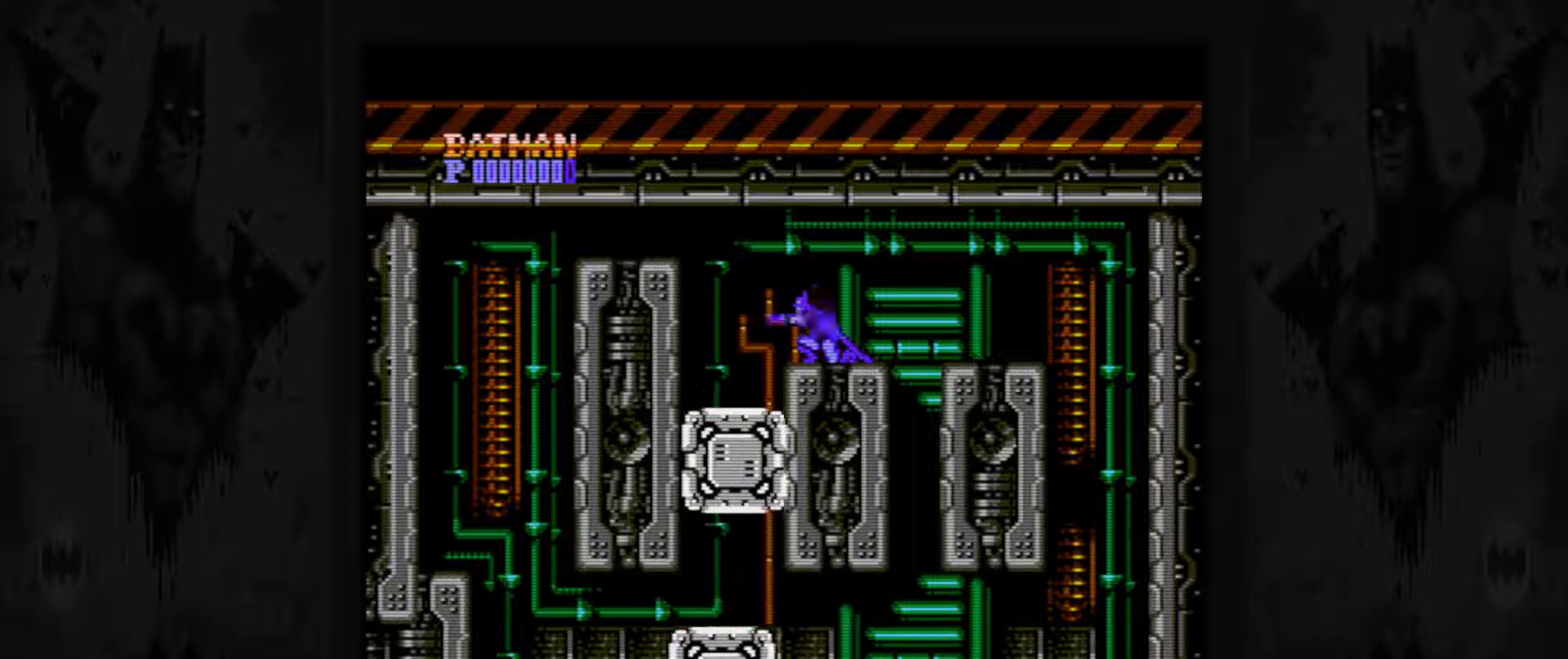
{"buttons": ["DPAD_DOWN"], "events": [[50, "B", "down"], [117, "B", "up"], [200, "B", "down"], [300, "B", "up"], [367, "B", "down"], [450, "B", "up"]]}
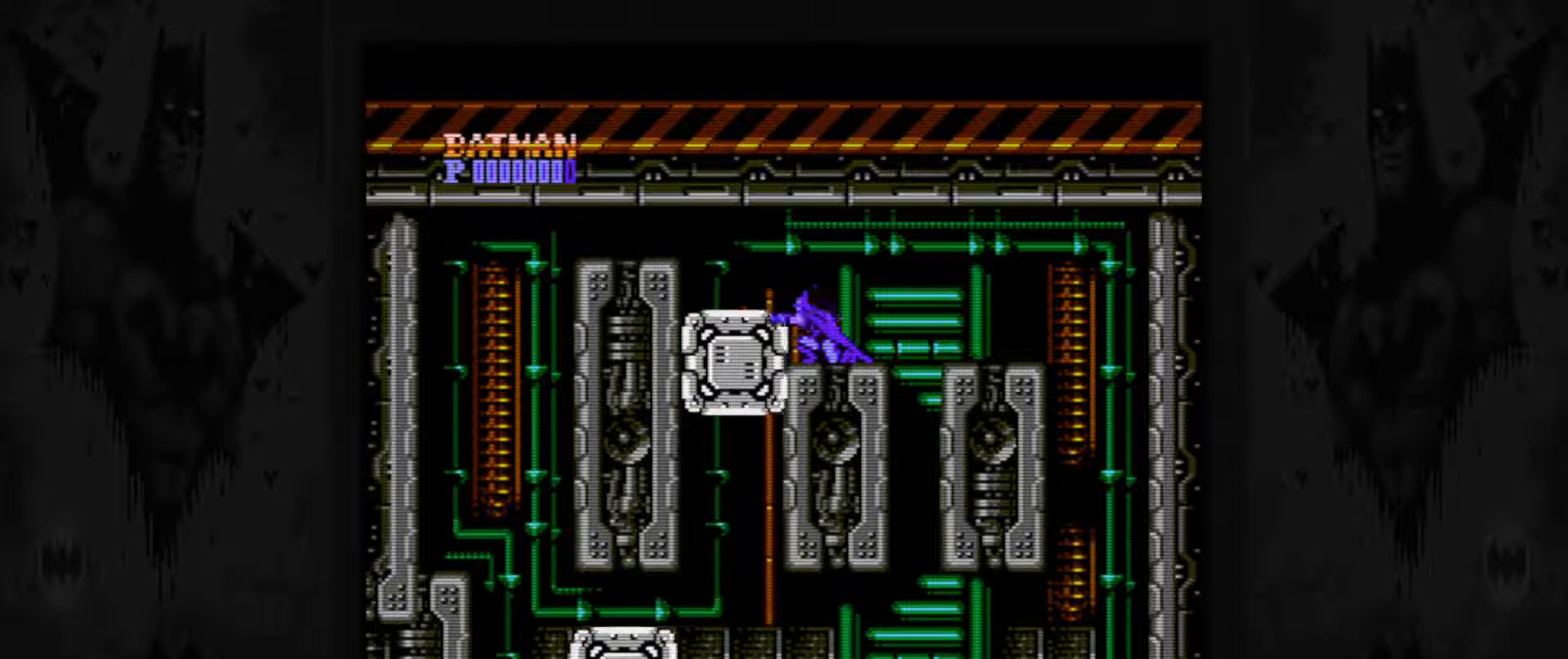
{"buttons": ["B", "DPAD_DOWN"], "events": [[50, "B", "down"], [117, "B", "up"], [200, "B", "down"], [267, "B", "up"], [350, "B", "down"], [450, "B", "up"], [500, "B", "down"]]}
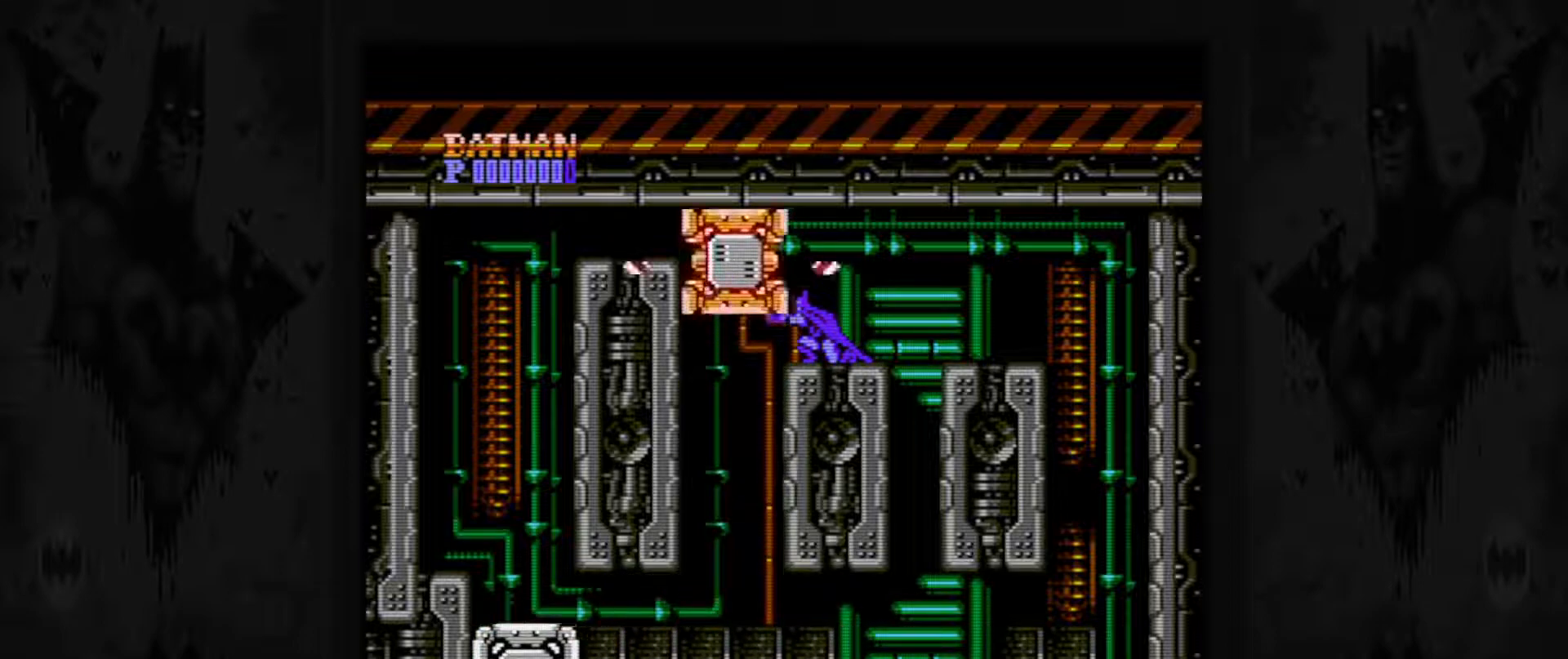
{"buttons": ["B", "DPAD_DOWN", "DPAD_RIGHT"], "events": [[100, "B", "up"], [167, "B", "down"], [233, "DPAD_RIGHT", "down"], [267, "B", "up"], [333, "B", "down"], [417, "B", "up"], [500, "B", "down"]]}
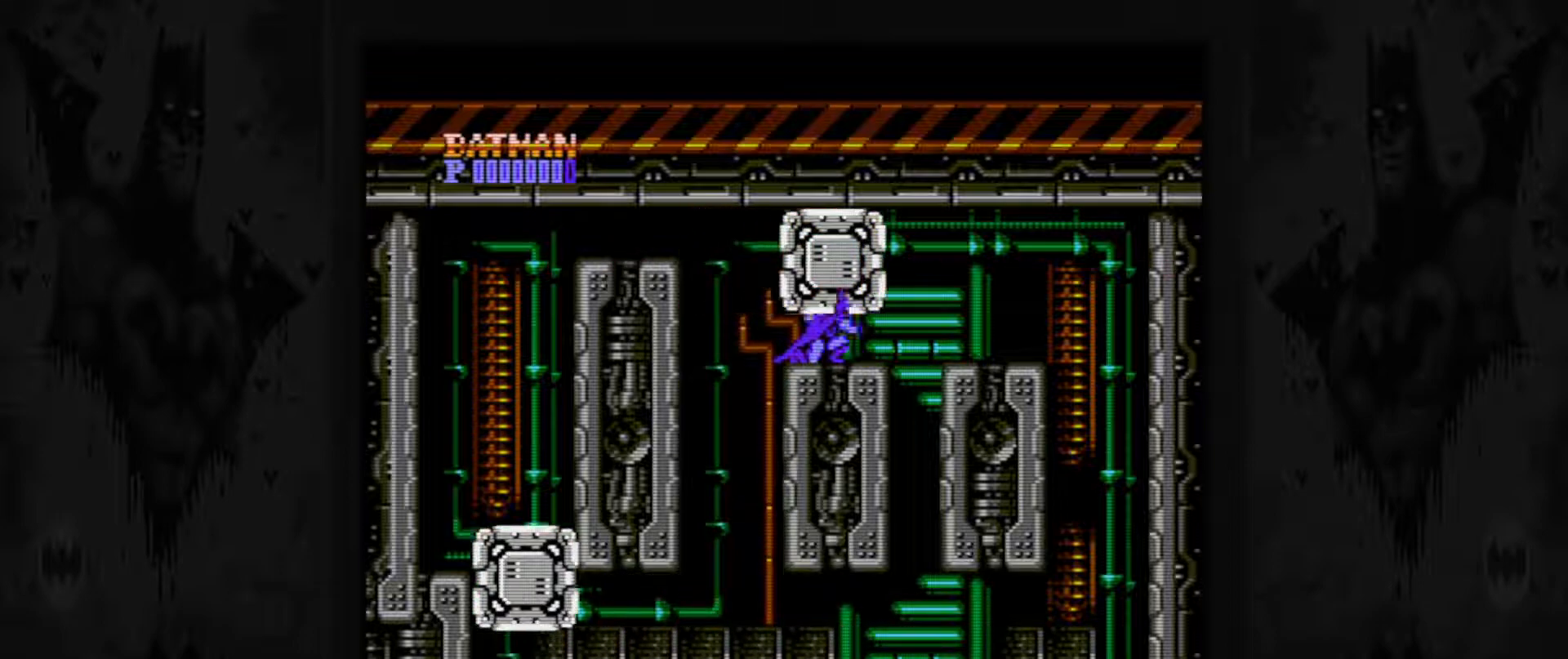
{"buttons": ["B", "DPAD_DOWN", "DPAD_RIGHT"], "events": [[100, "B", "up"], [150, "B", "down"], [250, "B", "up"], [317, "B", "down"], [417, "B", "up"], [500, "B", "down"]]}
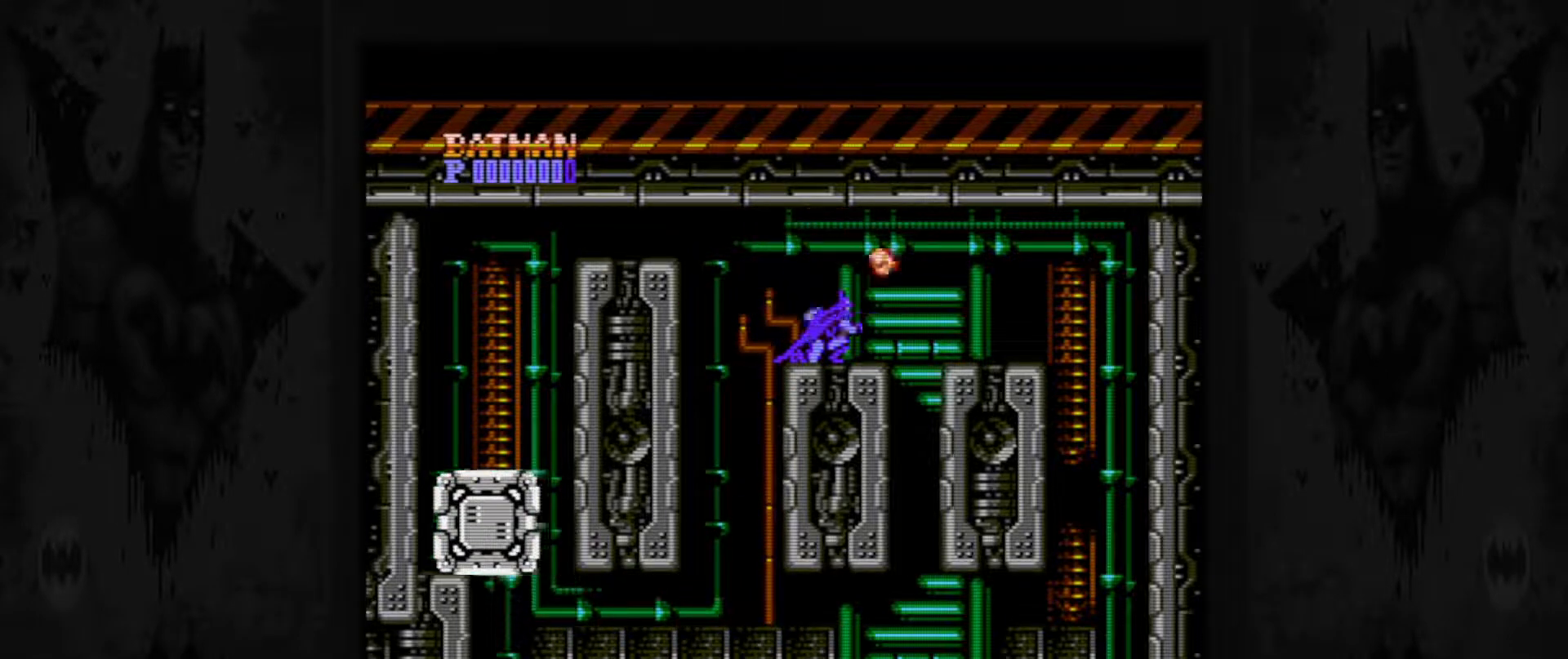
{"buttons": ["START"], "events": [[83, "B", "up"], [100, "DPAD_RIGHT", "up"], [133, "DPAD_DOWN", "up"], [133, "DPAD_LEFT", "down"], [400, "DPAD_LEFT", "up"], [450, "START", "down"]]}
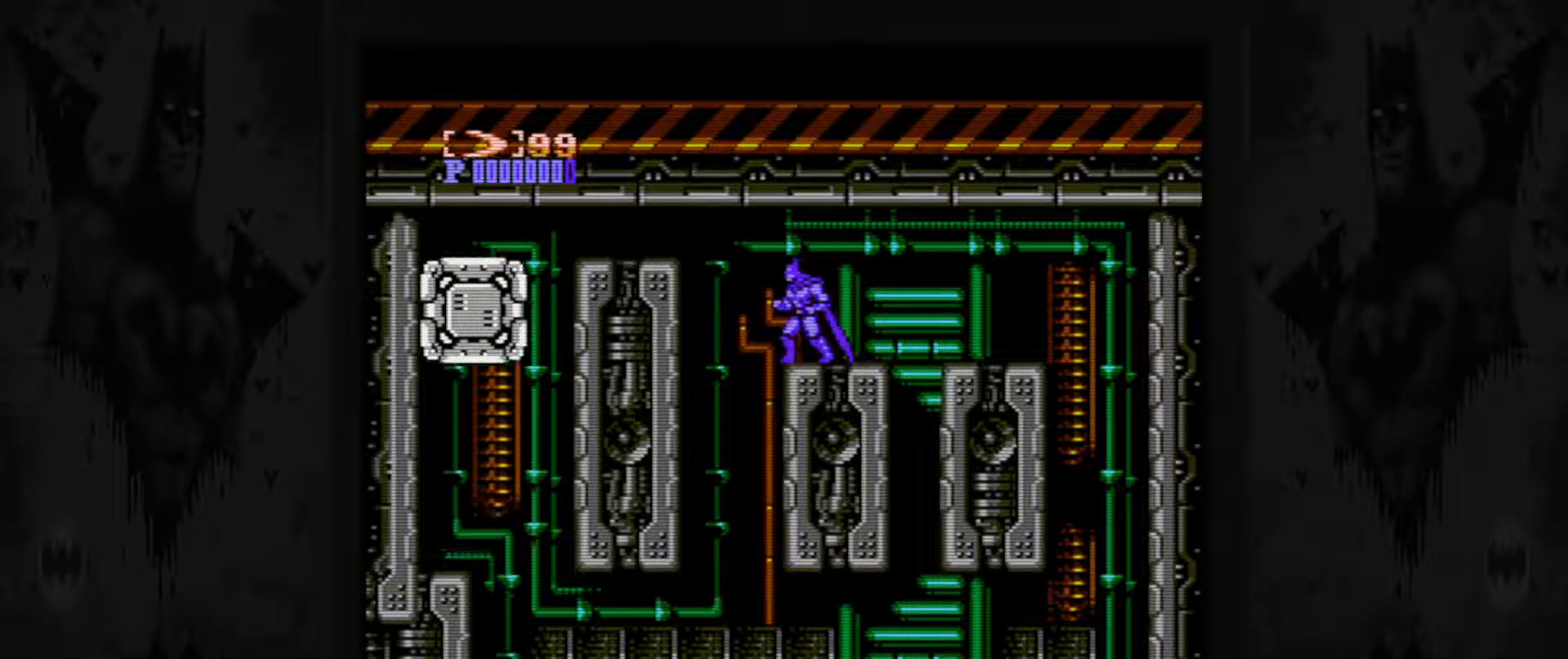
{"buttons": [], "events": [[83, "START", "up"], [417, "START", "down"], [500, "START", "up"]]}
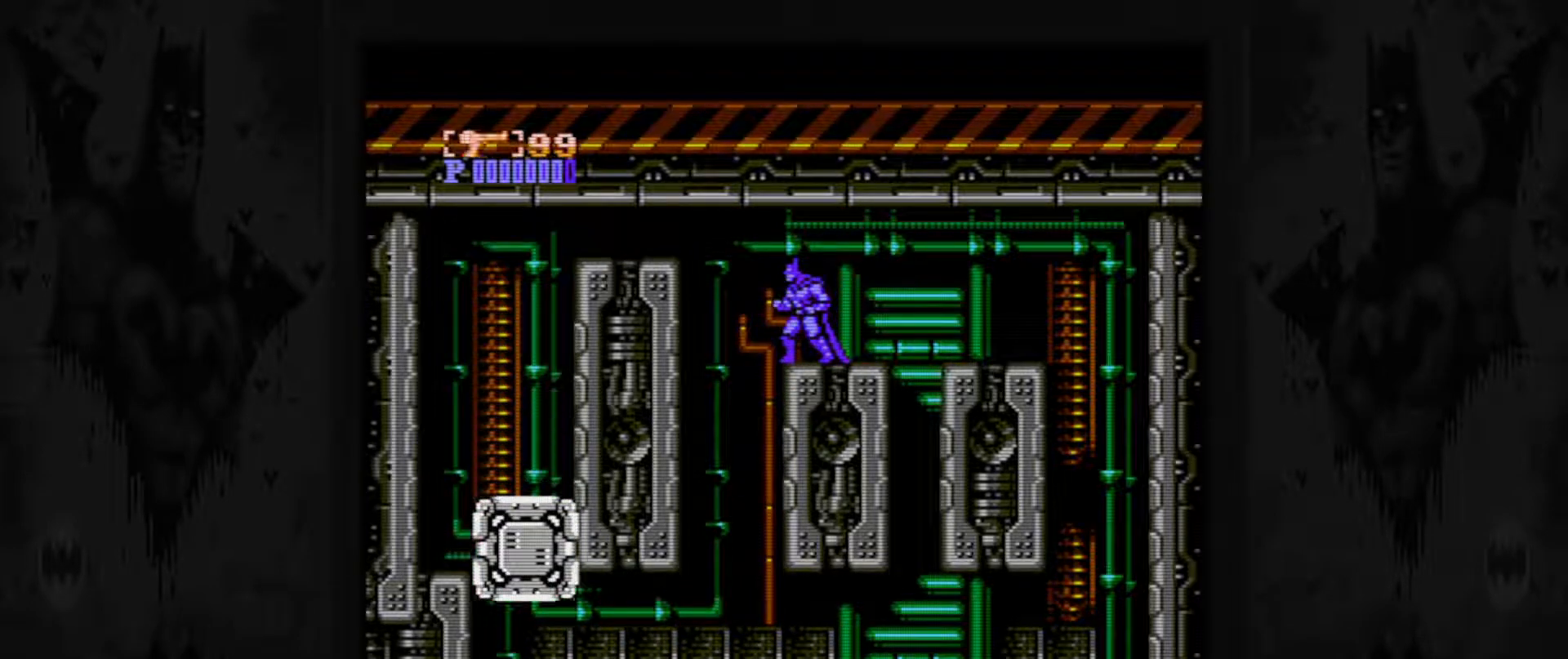
{"buttons": ["DPAD_LEFT"], "events": [[267, "DPAD_LEFT", "down"]]}
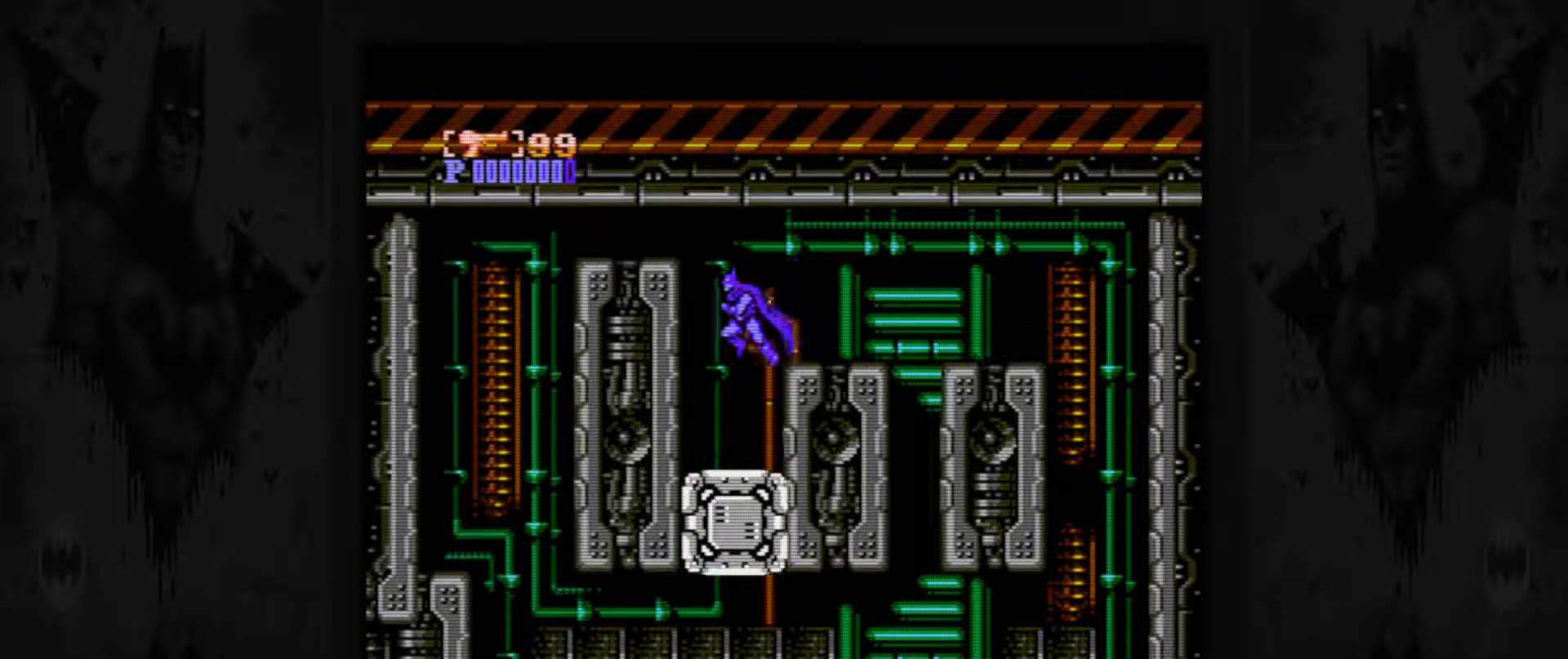
{"buttons": ["DPAD_LEFT"], "events": []}
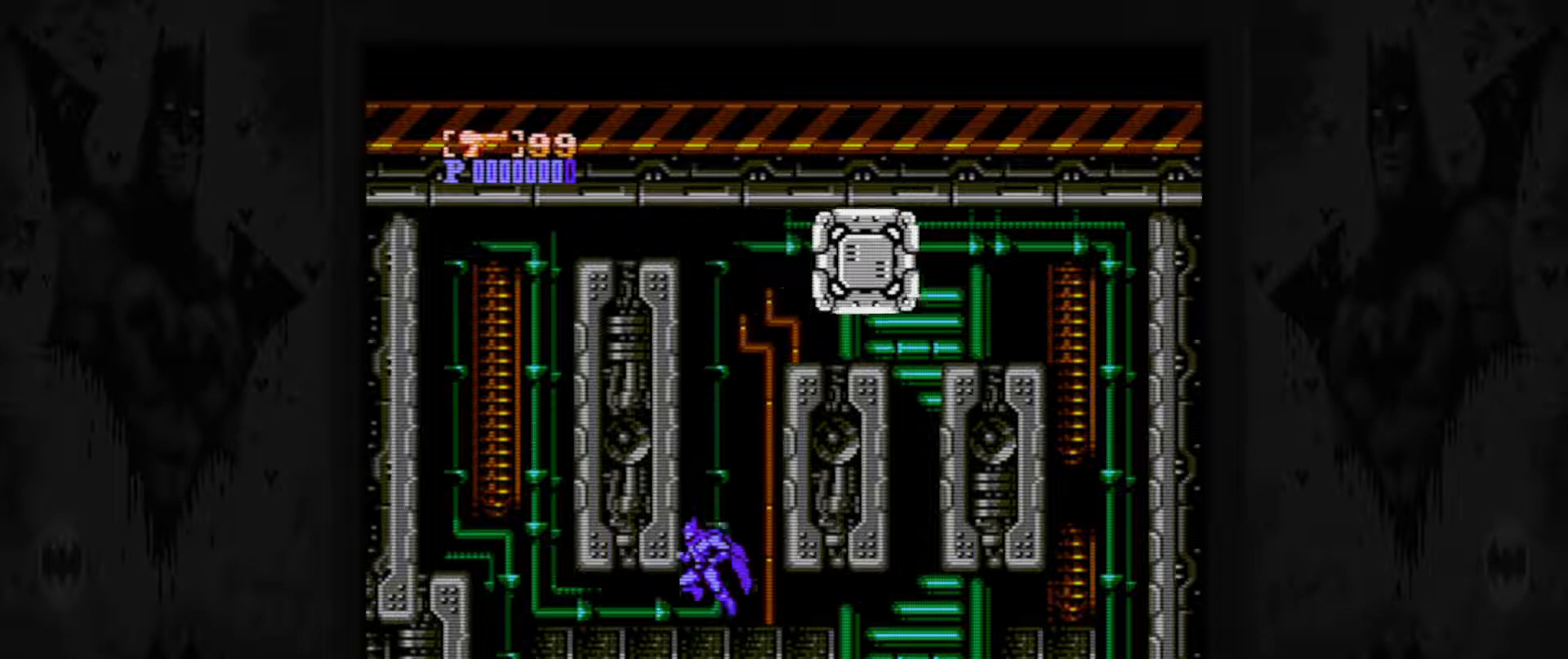
{"buttons": ["DPAD_RIGHT"], "events": [[350, "DPAD_LEFT", "up"], [500, "DPAD_RIGHT", "down"]]}
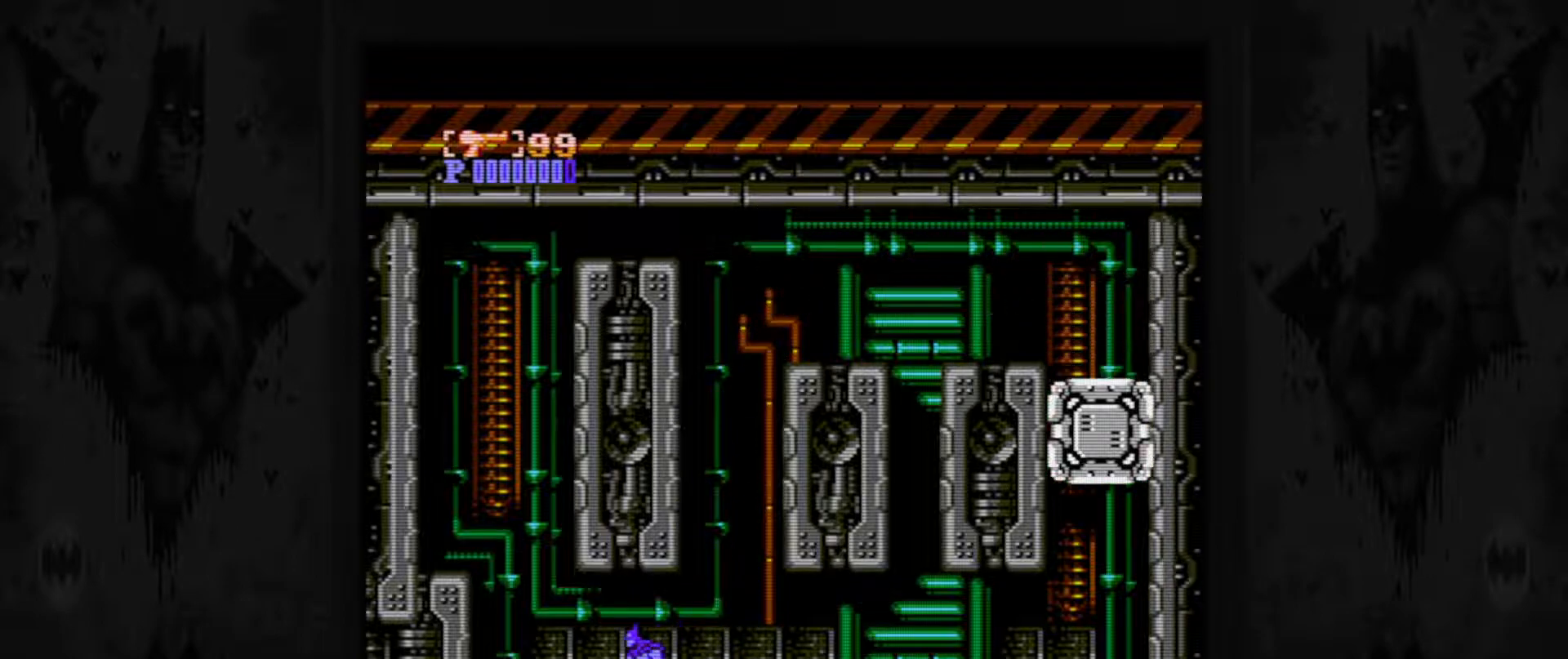
{"buttons": [], "events": [[417, "DPAD_RIGHT", "up"]]}
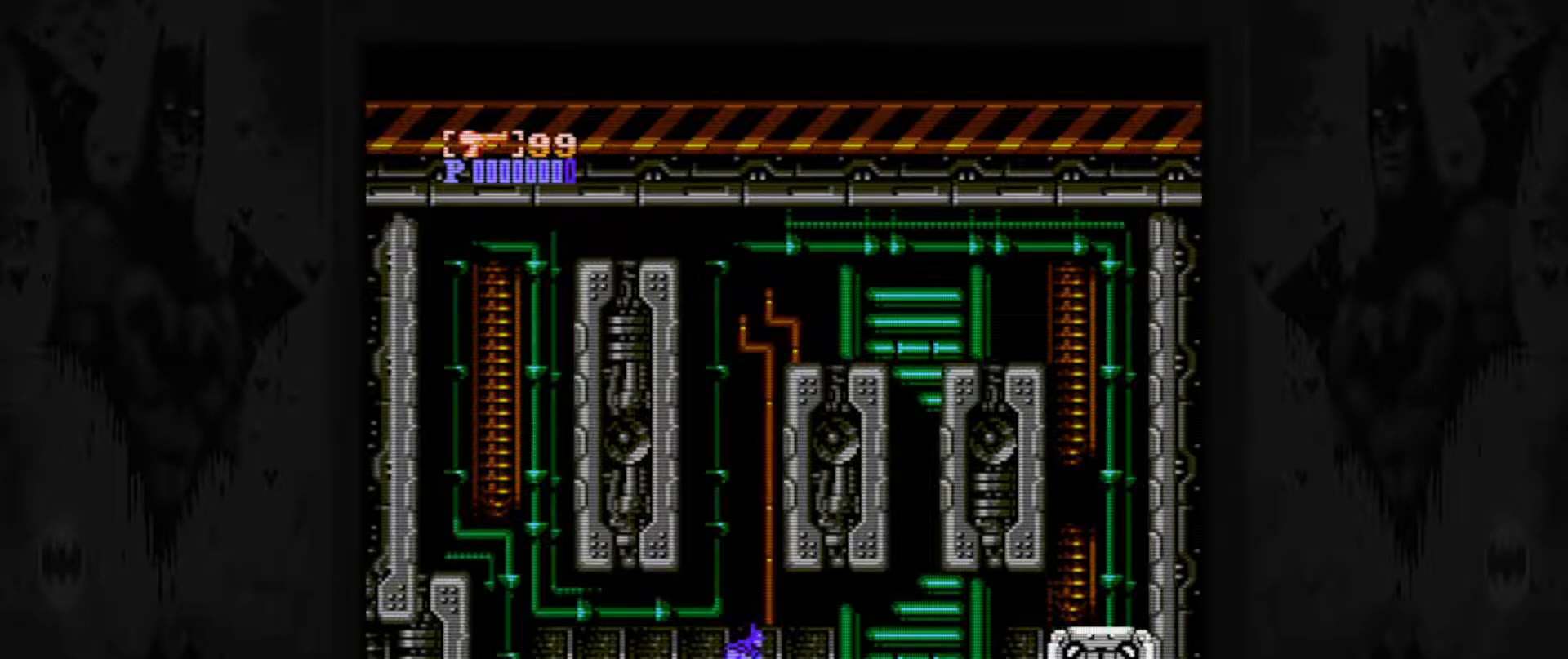
{"buttons": ["DPAD_RIGHT"], "events": [[117, "B", "down"], [217, "B", "up"], [317, "B", "down"], [417, "B", "up"], [467, "DPAD_RIGHT", "down"]]}
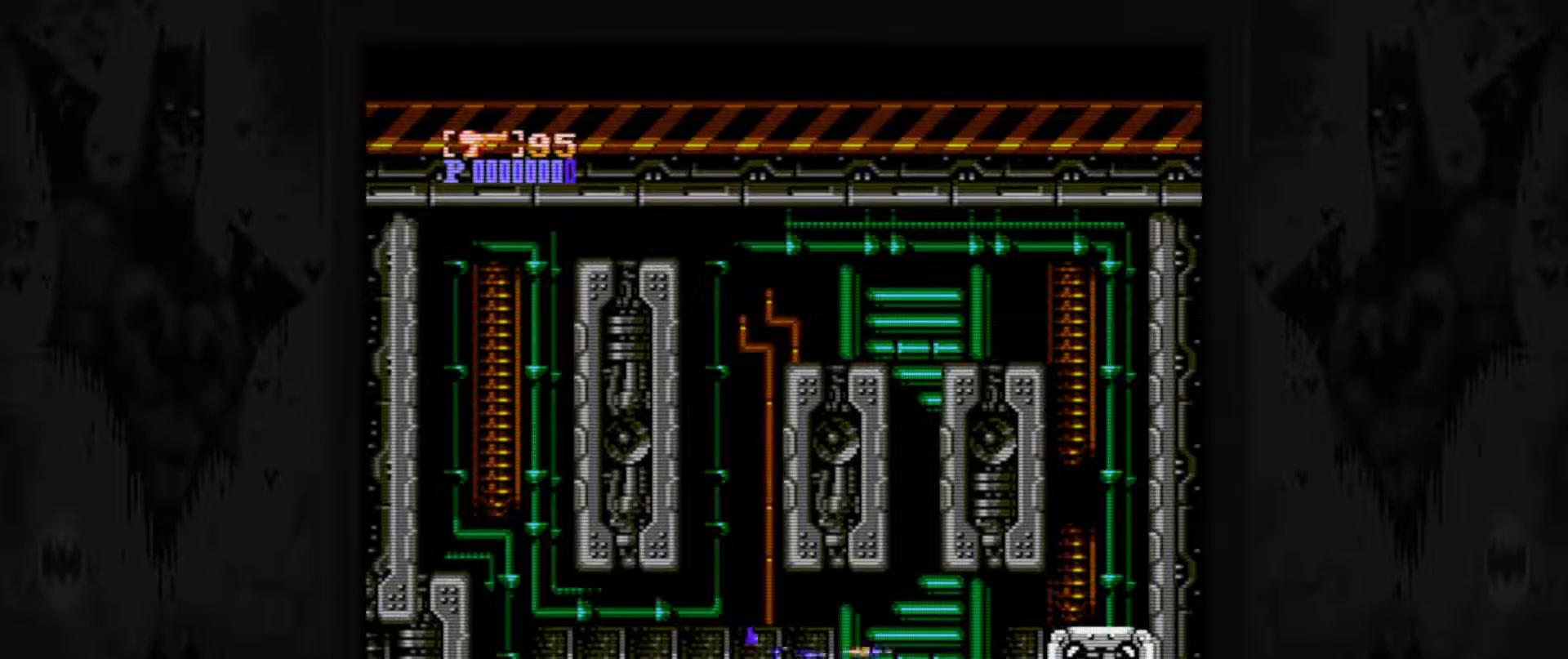
{"buttons": ["B", "DPAD_RIGHT"], "events": [[250, "B", "down"], [300, "DPAD_RIGHT", "up"], [350, "B", "up"], [450, "B", "down"], [450, "DPAD_RIGHT", "down"]]}
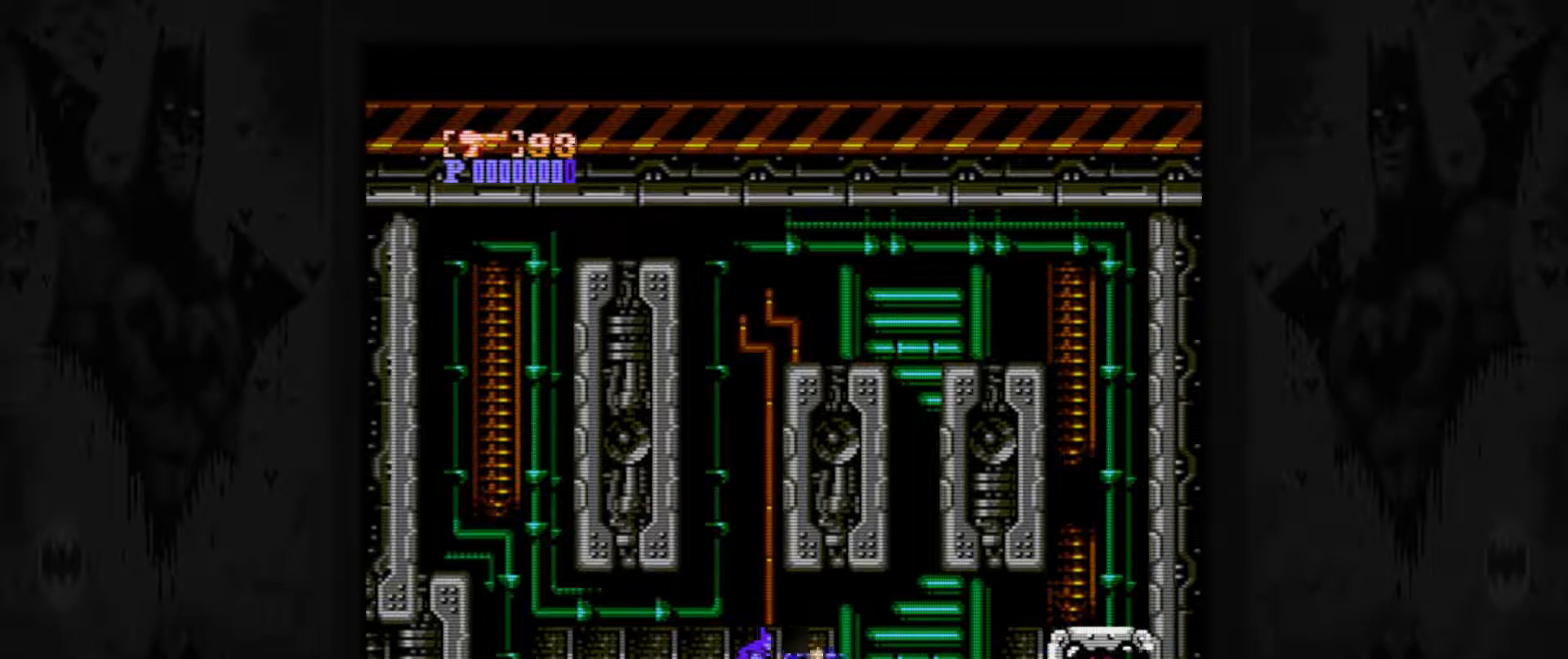
{"buttons": ["B", "DPAD_RIGHT"], "events": [[17, "B", "up"], [100, "B", "down"], [200, "B", "up"], [267, "B", "down"], [350, "B", "up"], [450, "B", "down"]]}
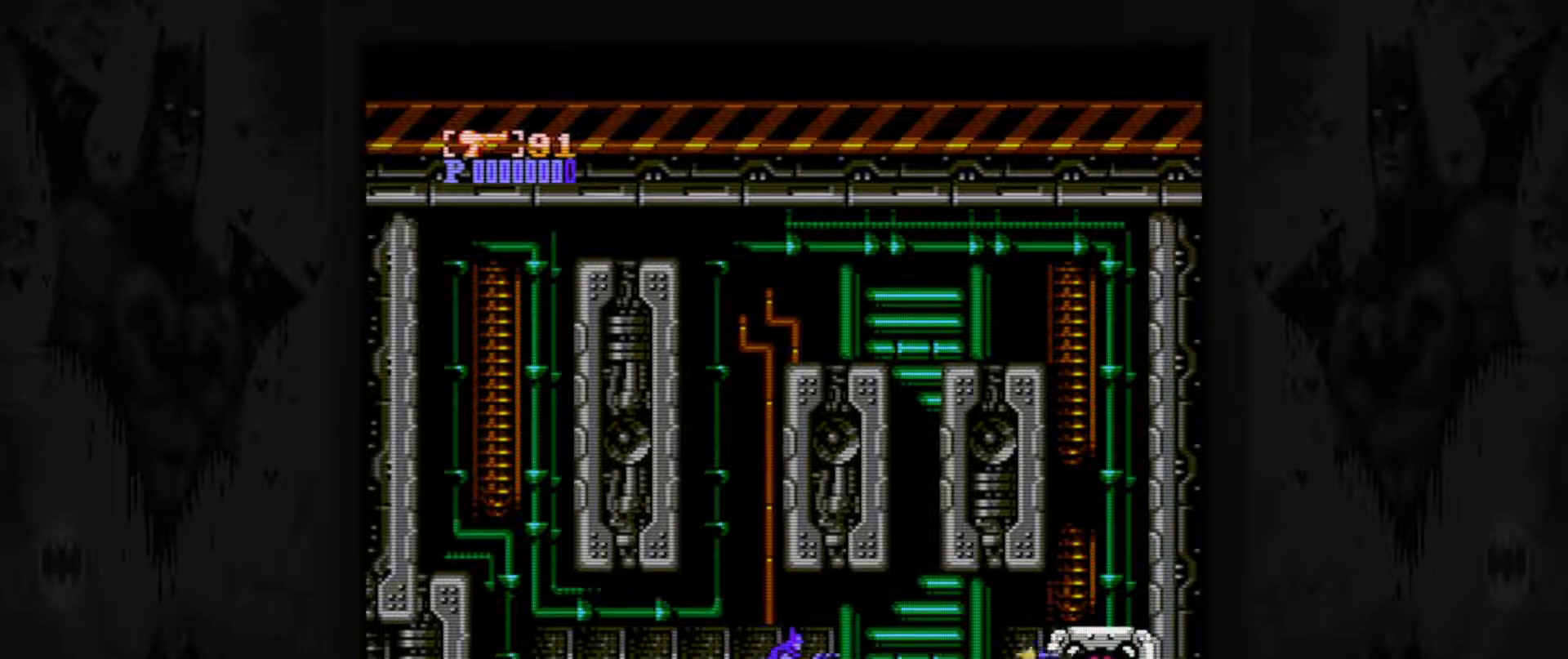
{"buttons": ["B"], "events": [[17, "B", "up"], [100, "B", "down"], [200, "B", "up"], [267, "B", "down"], [350, "DPAD_RIGHT", "up"], [367, "B", "up"], [450, "B", "down"]]}
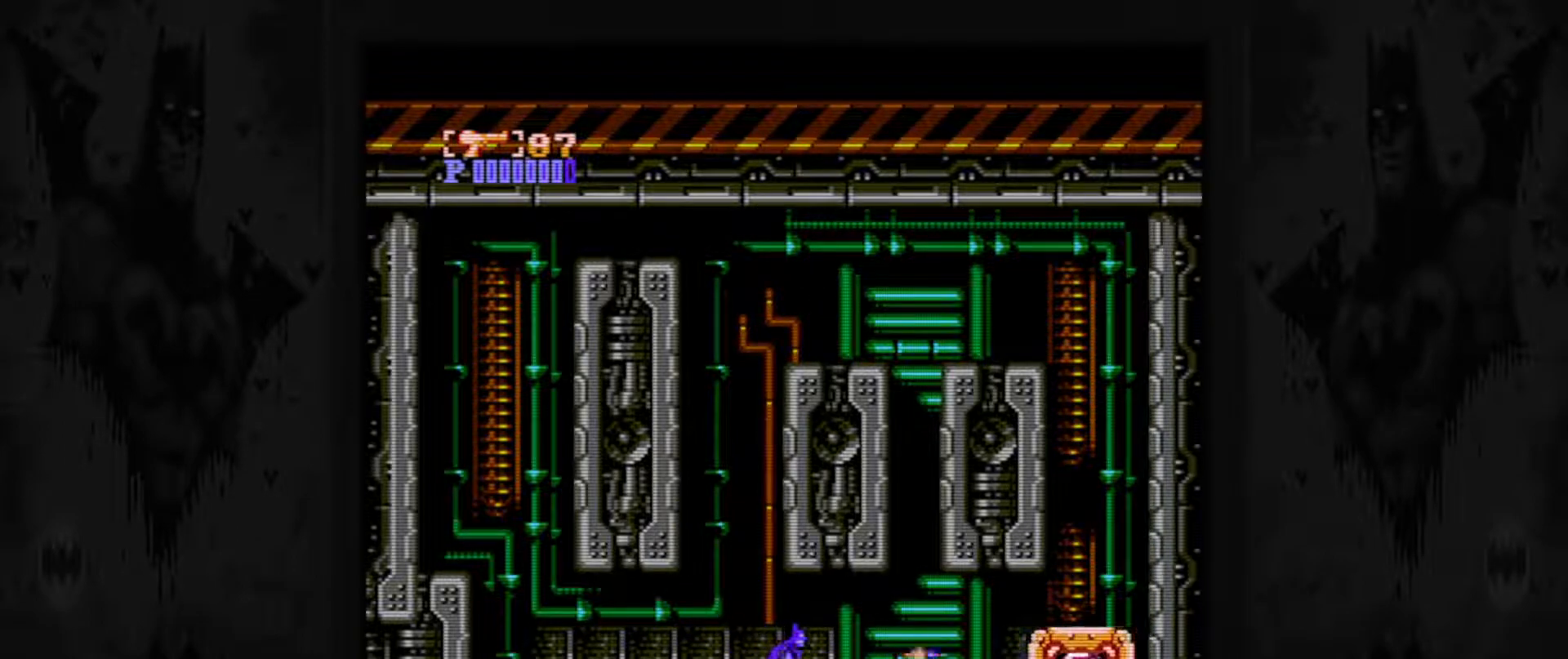
{"buttons": ["DPAD_RIGHT"], "events": [[17, "B", "up"], [100, "B", "down"], [200, "B", "up"], [250, "B", "down"], [350, "B", "up"], [400, "B", "down"], [467, "B", "up"], [500, "DPAD_RIGHT", "down"]]}
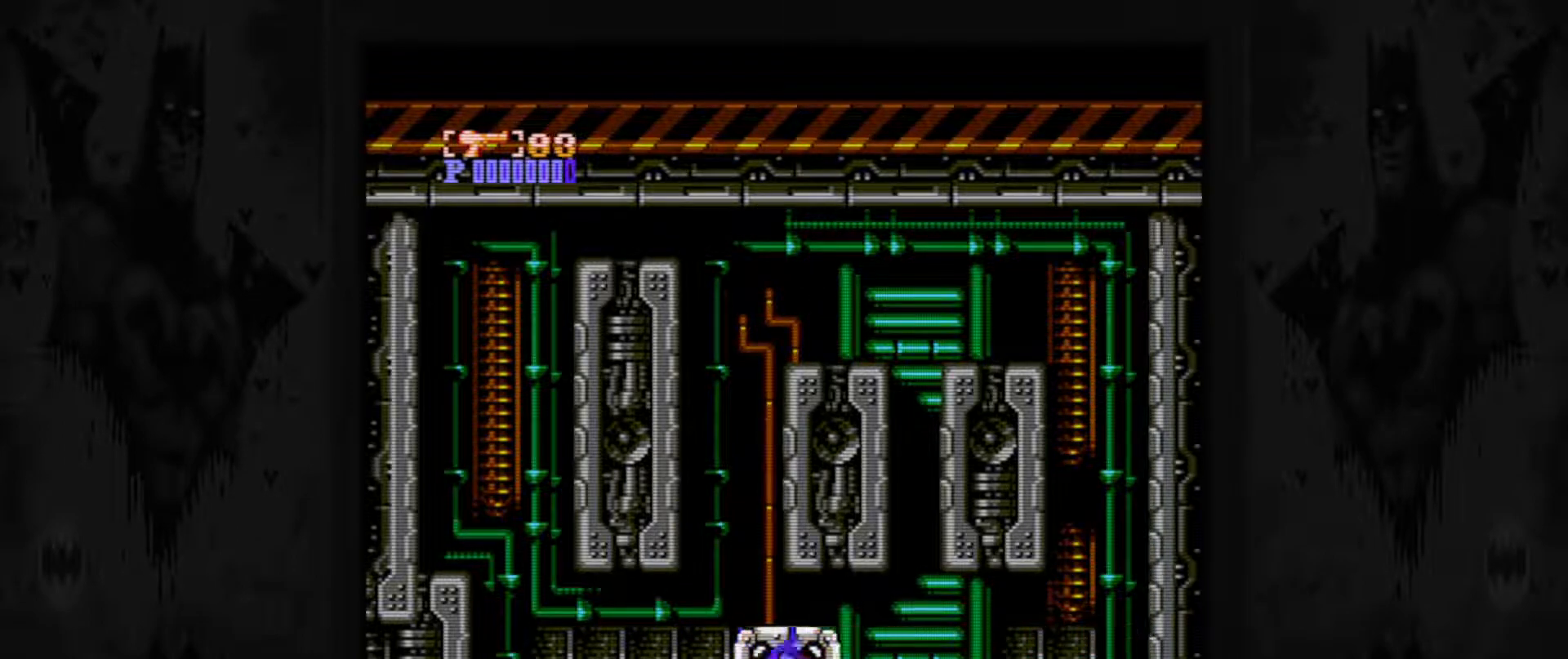
{"buttons": ["B", "DPAD_UP", "DPAD_LEFT"], "events": [[467, "DPAD_LEFT", "down"], [467, "DPAD_RIGHT", "up"], [467, "DPAD_UP", "down"], [500, "B", "down"]]}
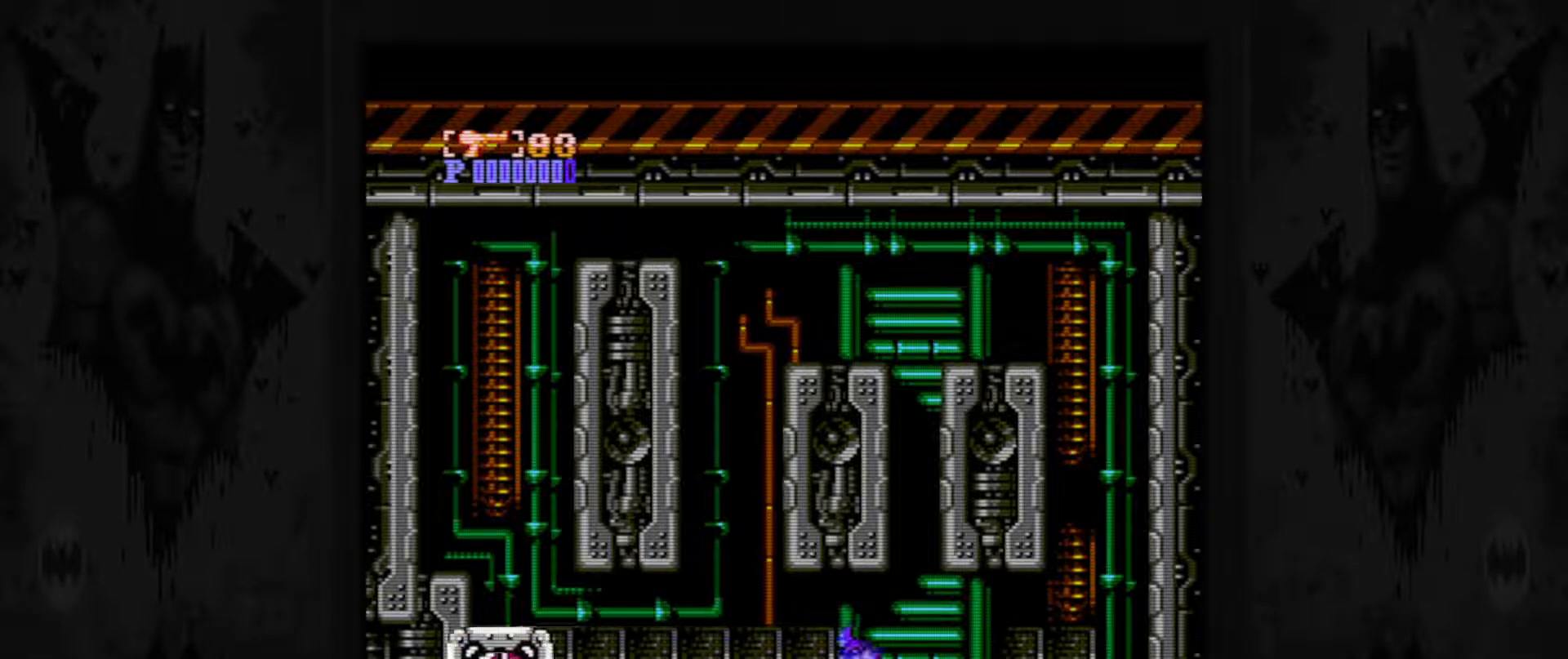
{"buttons": ["B"], "events": [[50, "DPAD_UP", "up"], [67, "B", "up"], [100, "DPAD_LEFT", "up"], [183, "B", "down"], [250, "B", "up"], [317, "B", "down"], [417, "B", "up"], [500, "B", "down"]]}
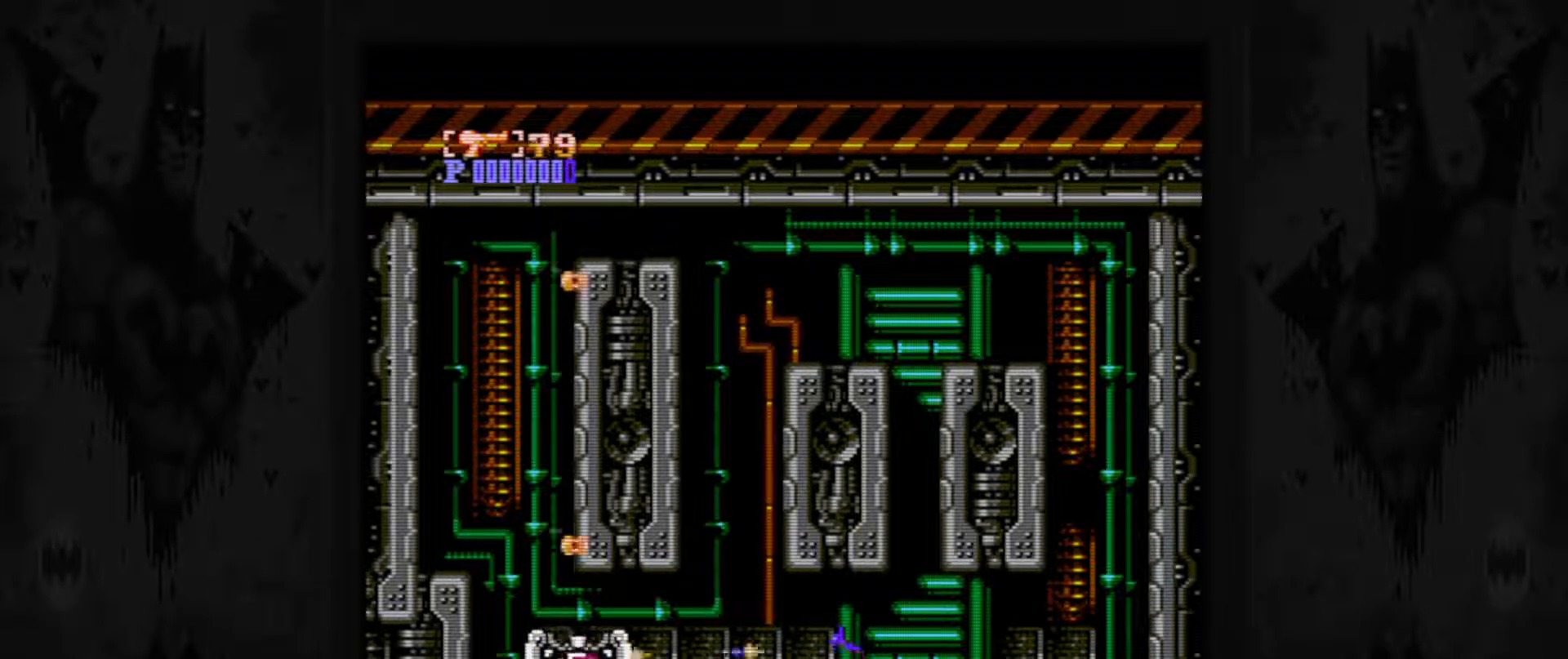
{"buttons": ["B"], "events": [[100, "B", "up"], [167, "B", "down"], [217, "DPAD_LEFT", "down"], [250, "B", "up"], [300, "DPAD_LEFT", "up"], [350, "B", "down"], [417, "B", "up"], [500, "B", "down"]]}
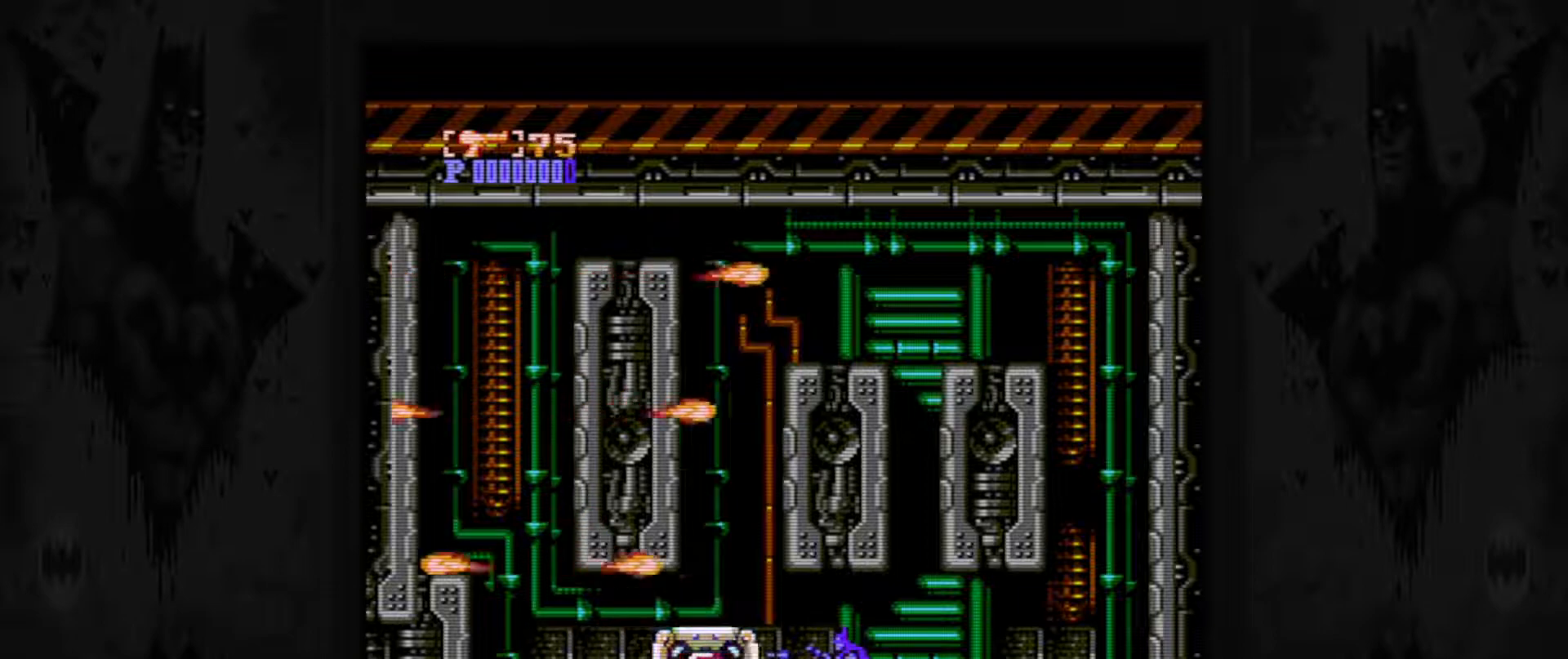
{"buttons": ["DPAD_LEFT"], "events": [[100, "B", "up"], [200, "DPAD_LEFT", "down"]]}
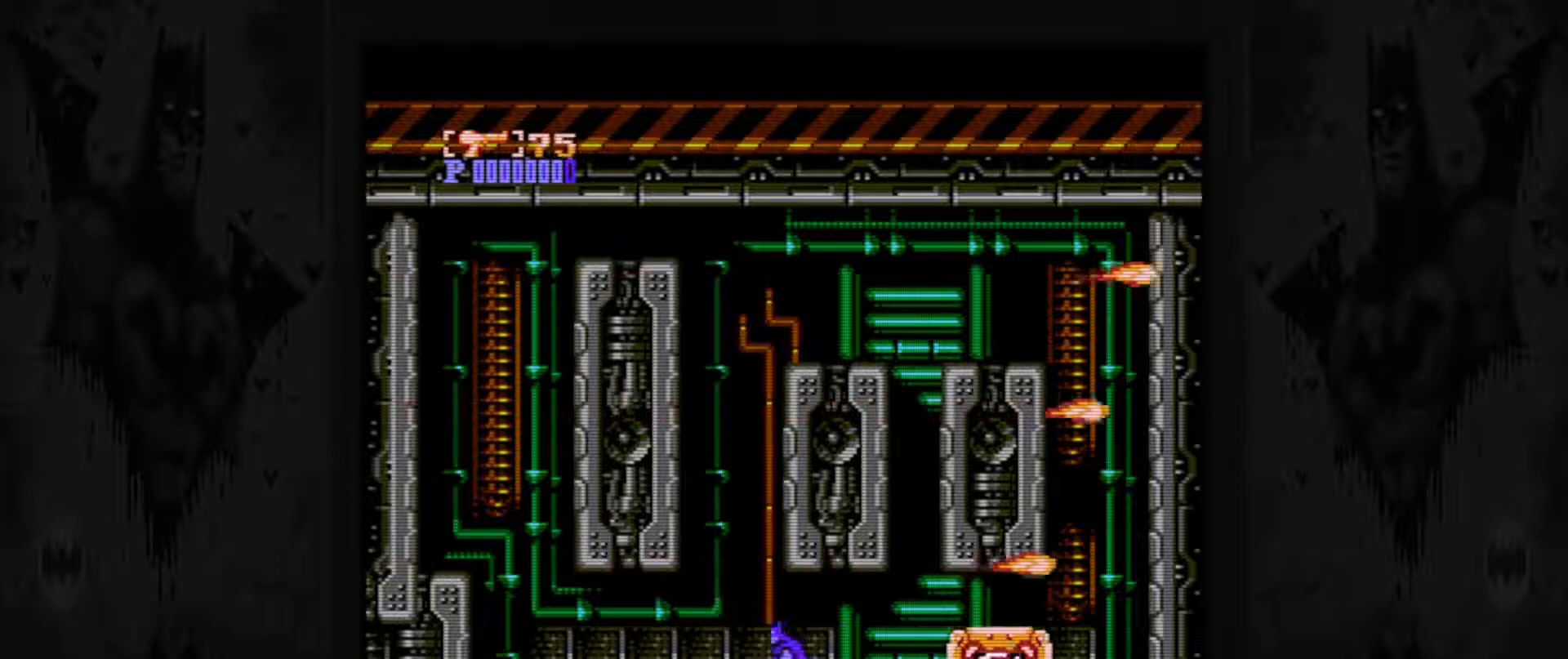
{"buttons": [], "events": [[100, "DPAD_LEFT", "up"], [150, "DPAD_RIGHT", "down"], [200, "B", "down"], [267, "DPAD_RIGHT", "up"], [300, "B", "up"], [367, "B", "down"], [467, "B", "up"]]}
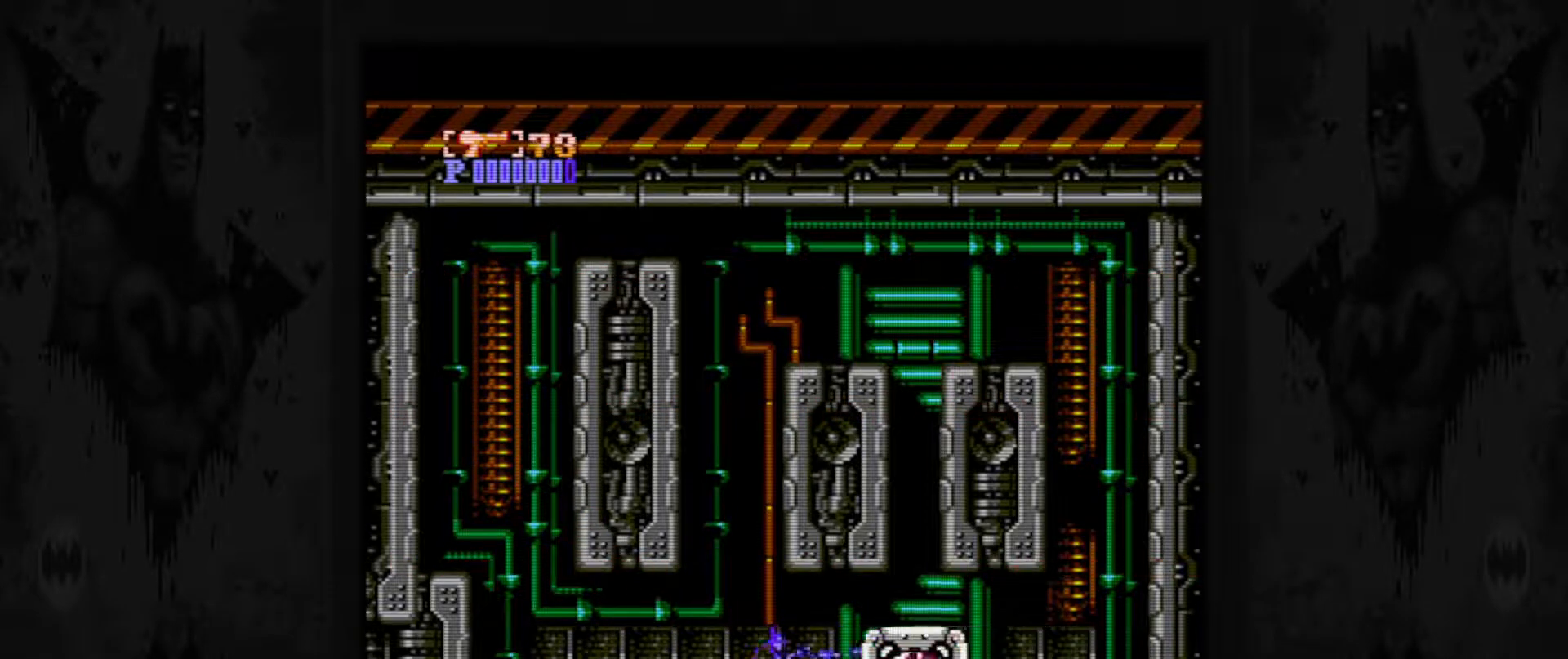
{"buttons": ["DPAD_RIGHT"], "events": [[17, "B", "down"], [117, "B", "up"], [183, "B", "down"], [267, "B", "up"], [450, "DPAD_RIGHT", "down"]]}
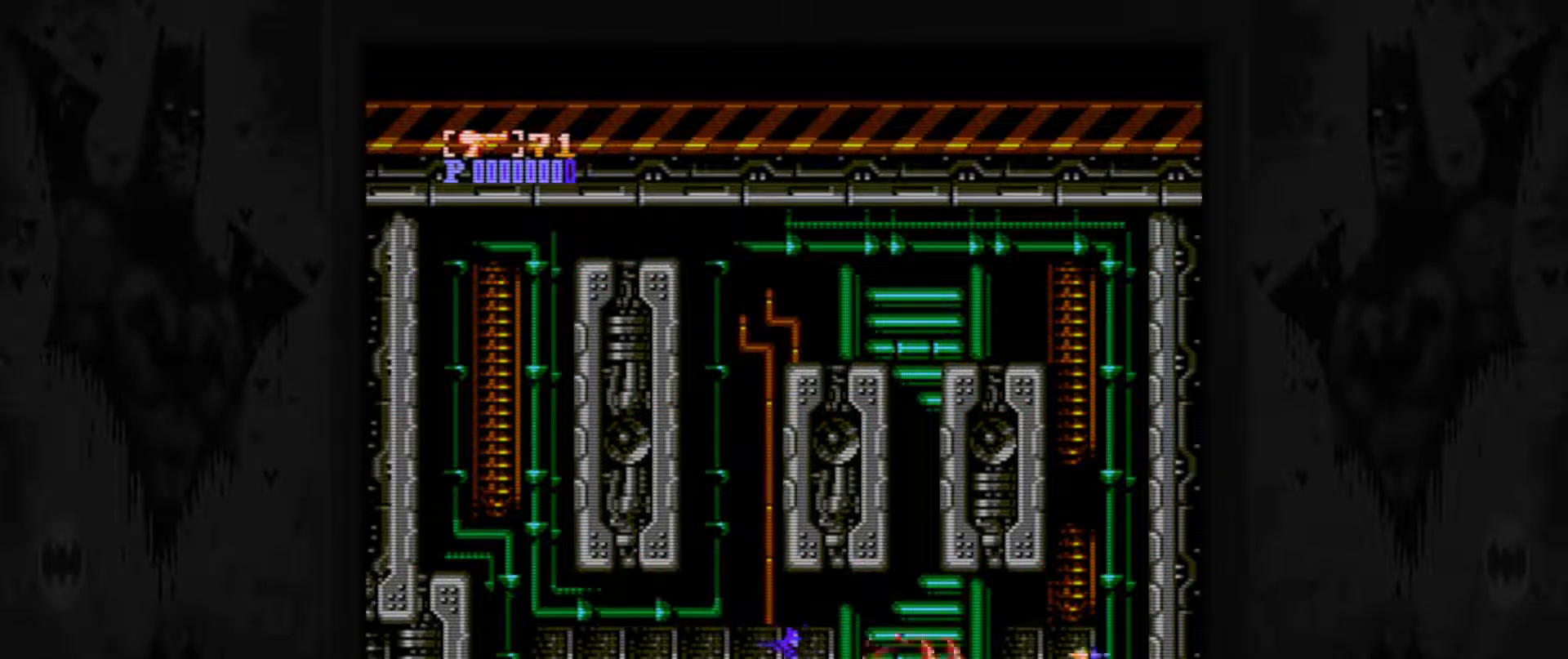
{"buttons": [], "events": [[167, "DPAD_RIGHT", "up"]]}